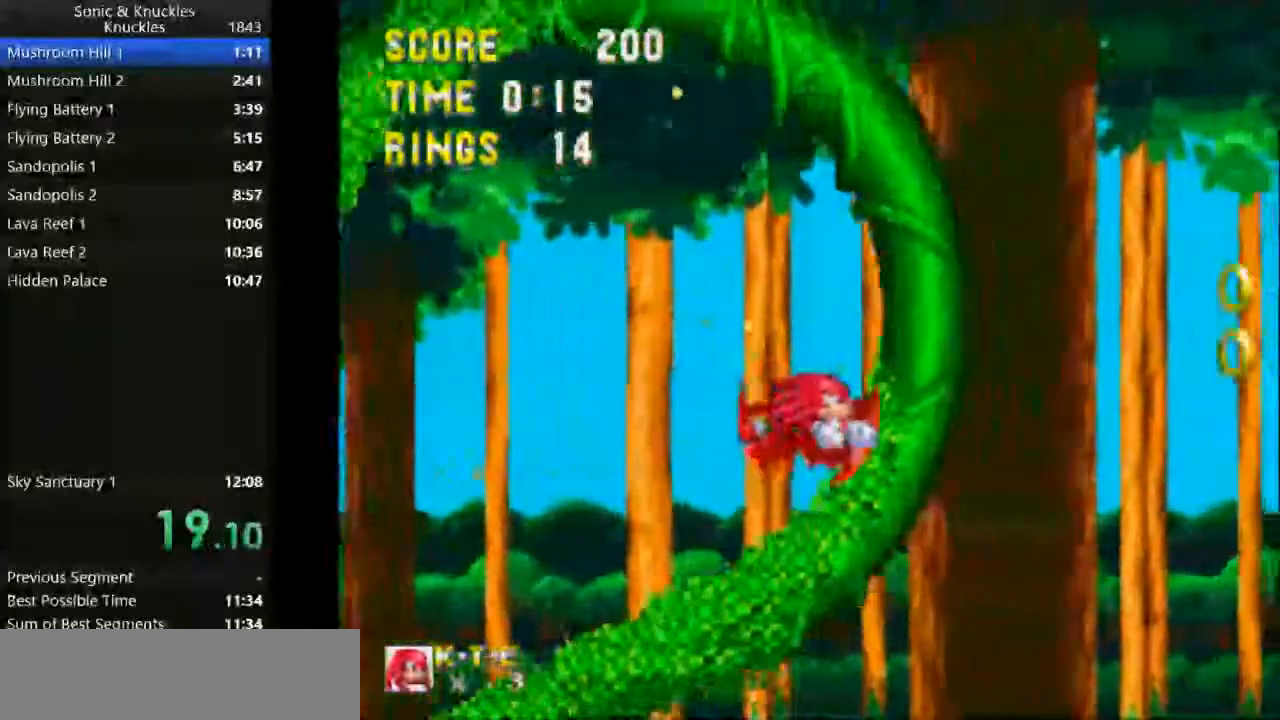
Gameplay with keyboard; each line is a JSON object with the keys held at the frame after it. "events" lists presses ("down") and releases ("up") of "c", "down", "left", "q", "right", "space", "up", "x" and "z" between this image and that frame as [ms after this image, input, new state], when the widget could be followed in between. No other keys are recorded. Mouse input is not recorded.
{"keys": ["right", "x"], "events": []}
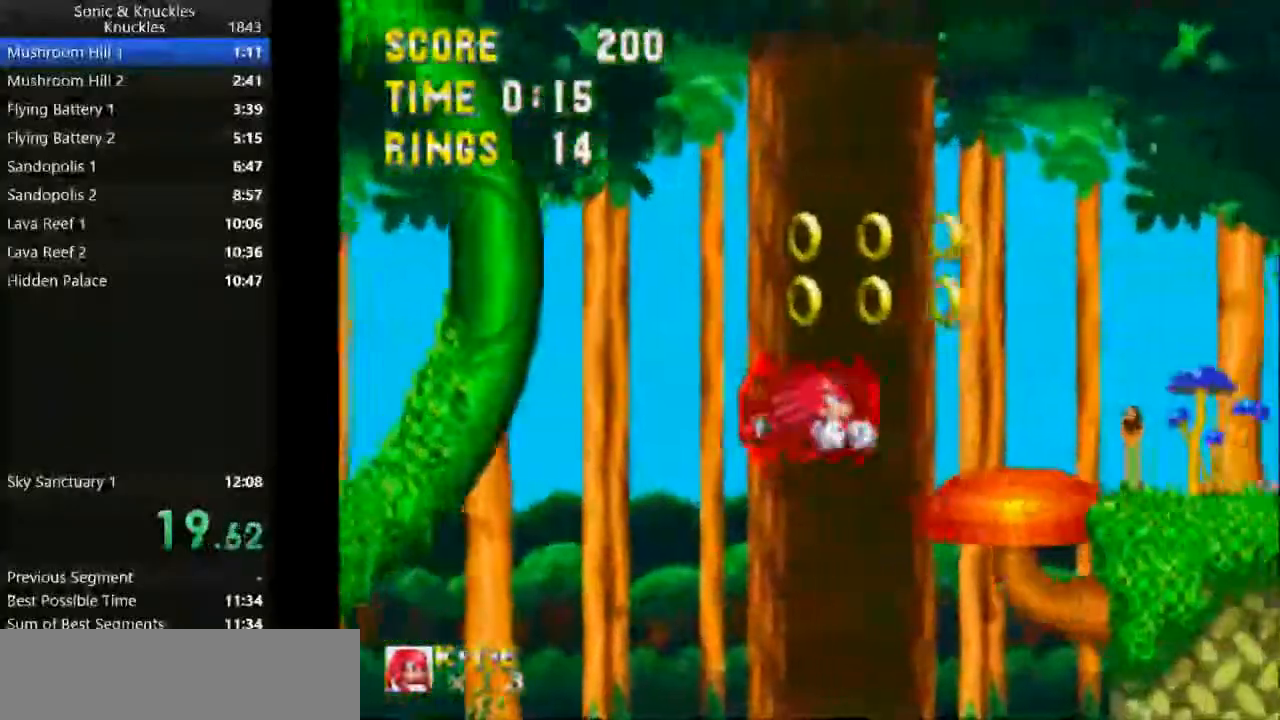
{"keys": ["x"], "events": [[83, "right", "up"]]}
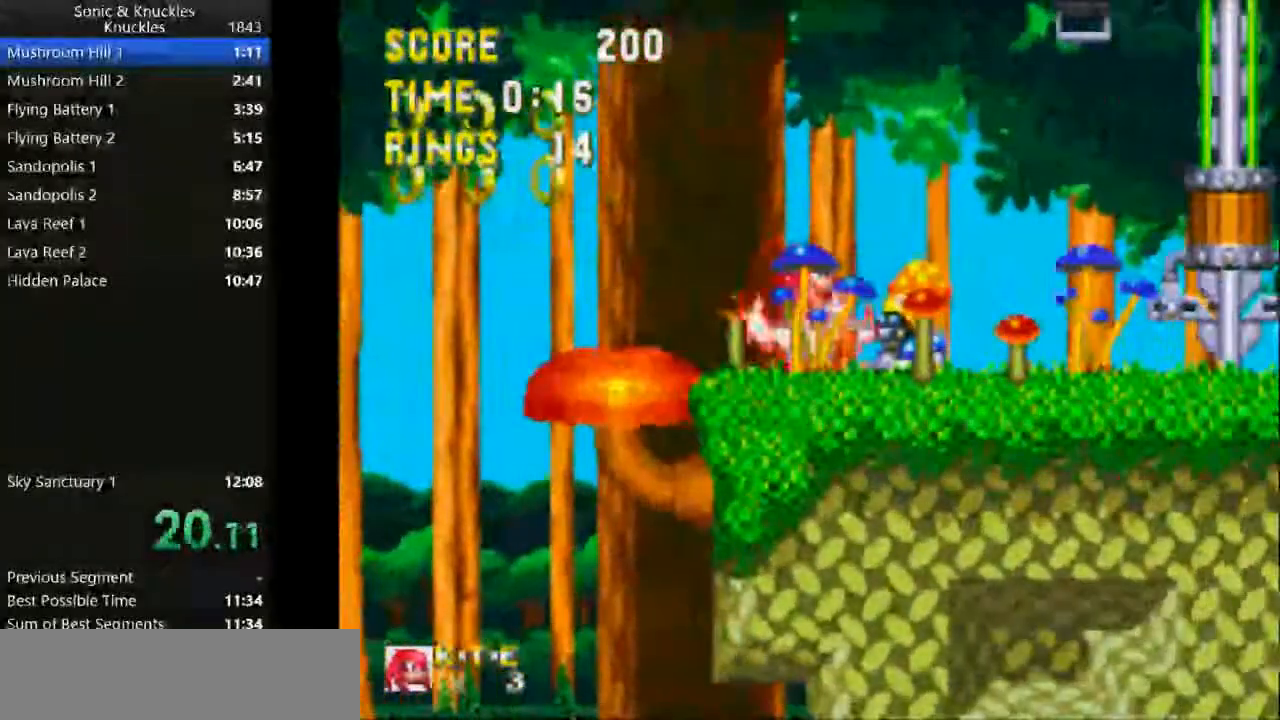
{"keys": [], "events": [[17, "x", "up"], [183, "x", "down"], [483, "x", "up"]]}
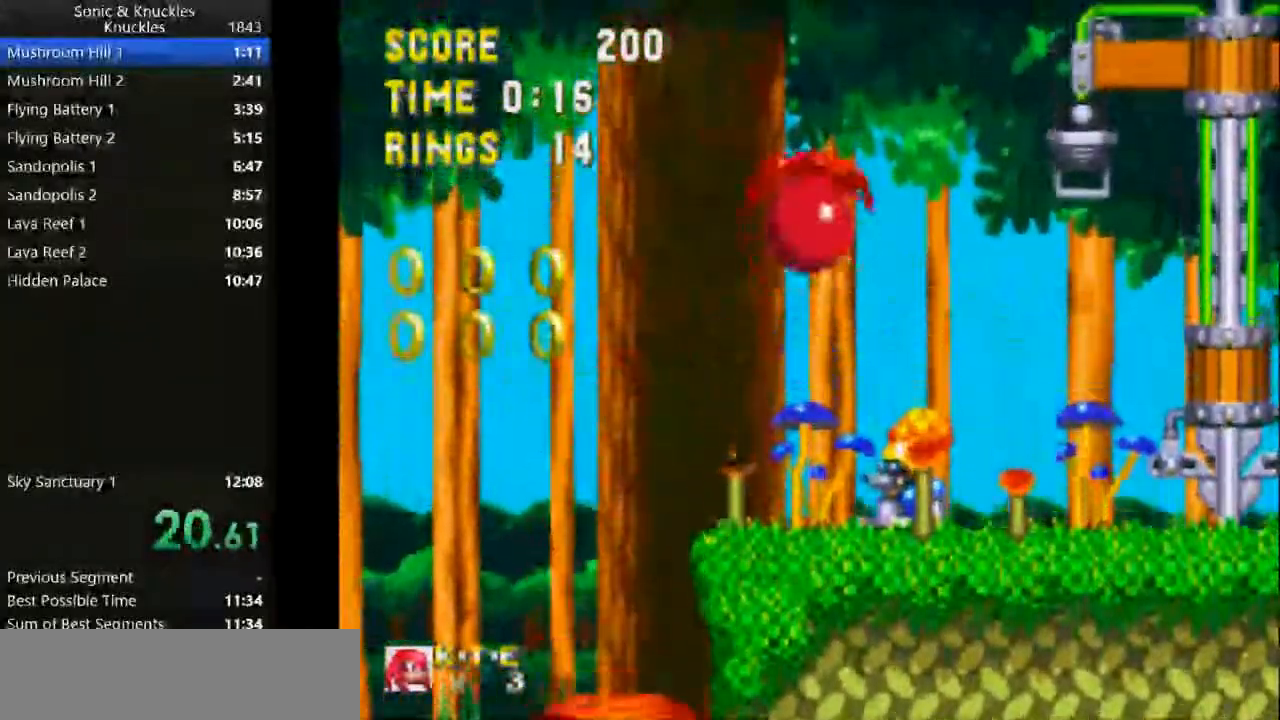
{"keys": [], "events": [[33, "right", "down"], [117, "right", "up"]]}
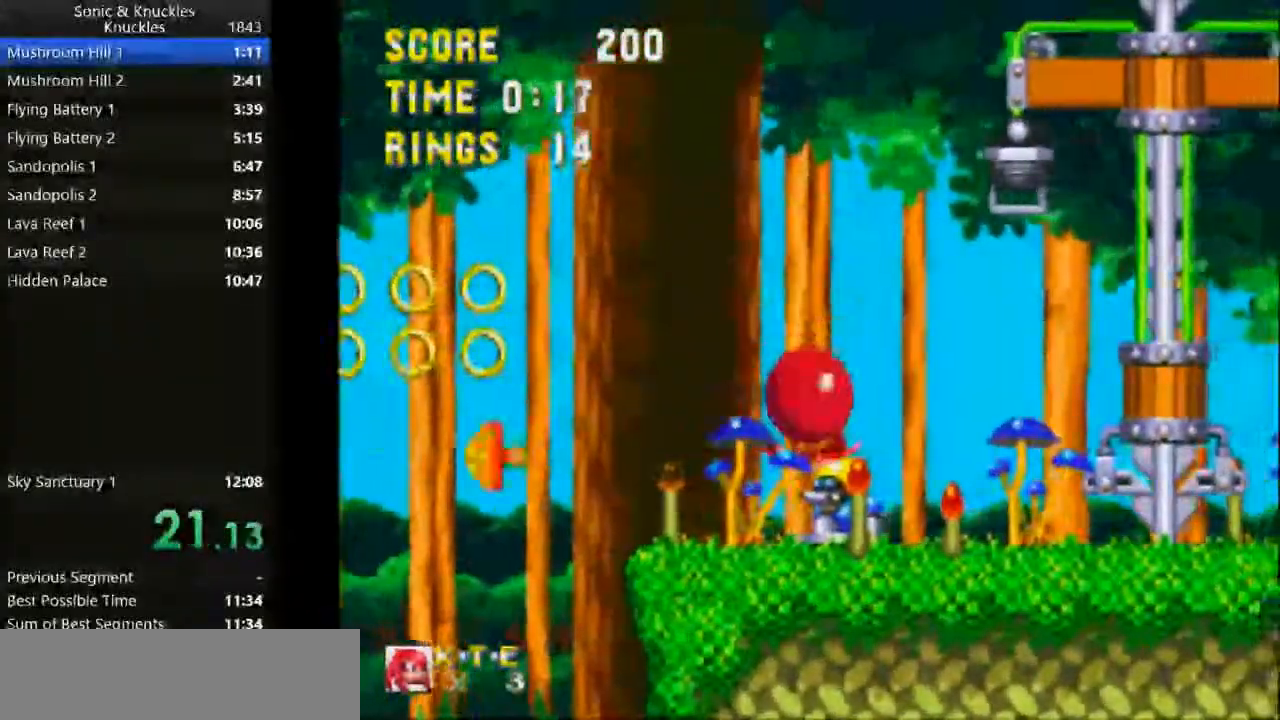
{"keys": ["x"], "events": [[50, "x", "down"]]}
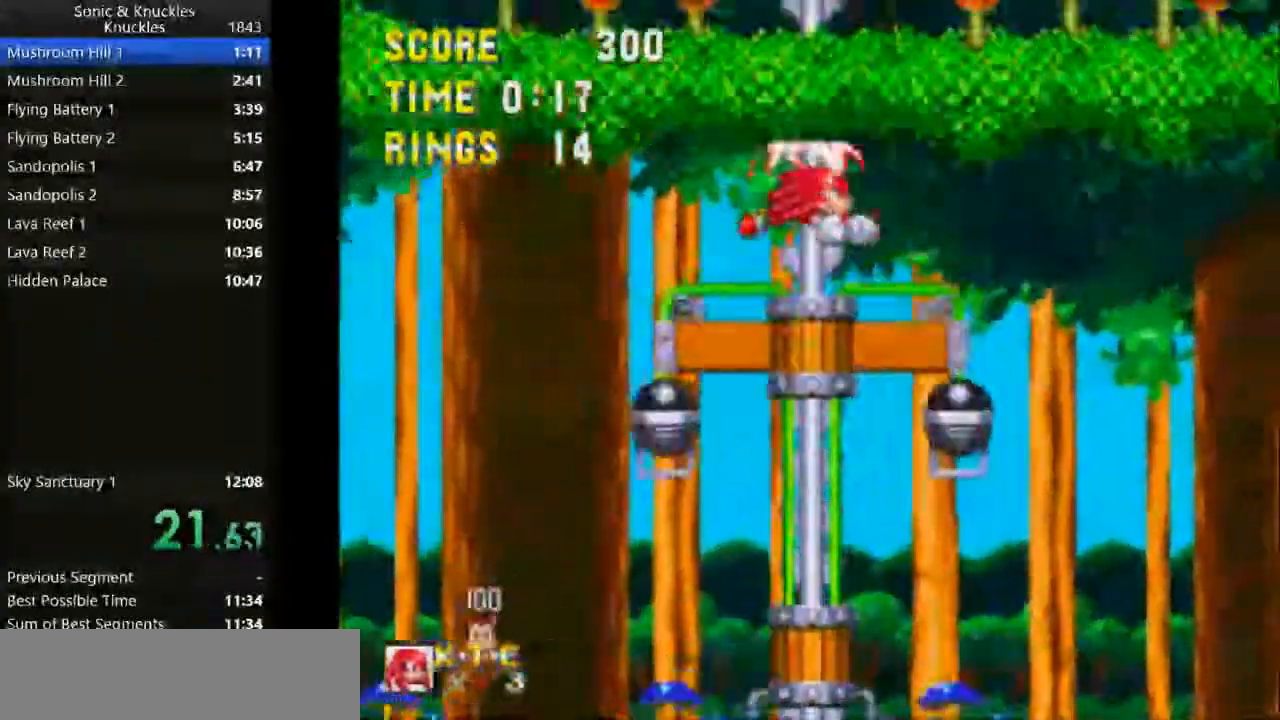
{"keys": ["x"], "events": []}
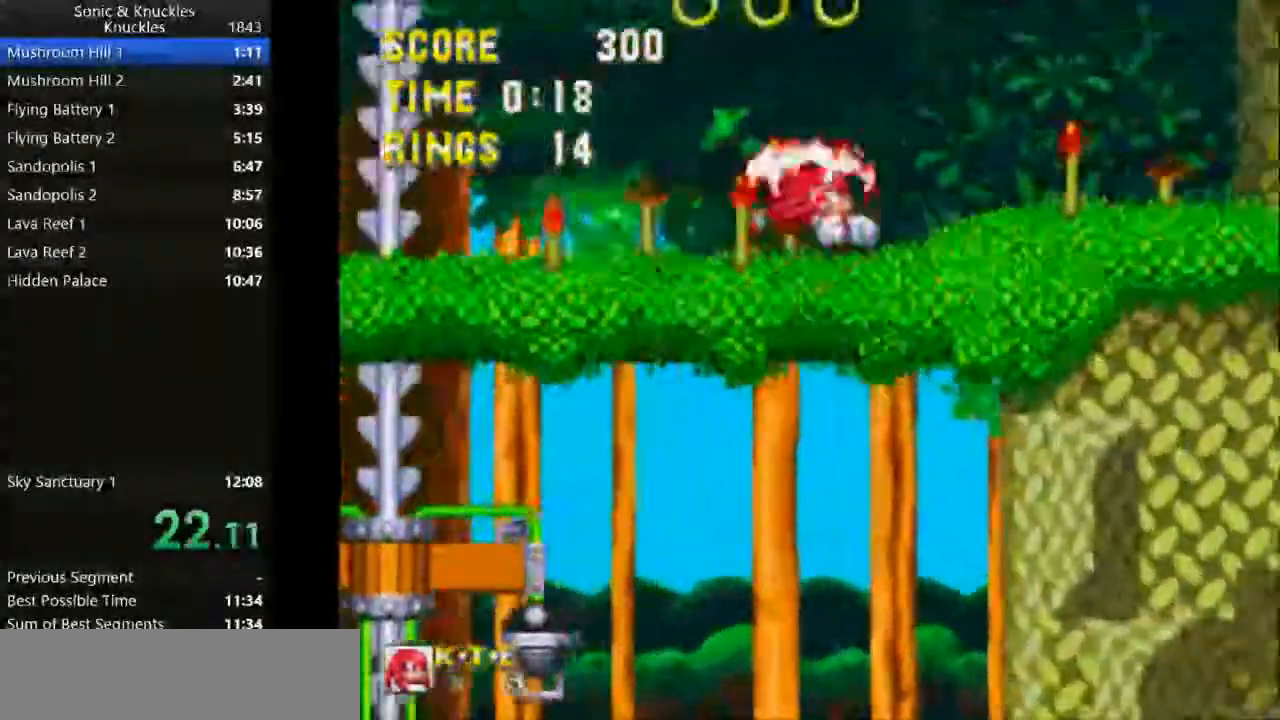
{"keys": ["c", "right", "x", "z"], "events": [[150, "down", "down"], [167, "x", "up"], [250, "z", "down"], [267, "x", "down"], [300, "c", "down"], [317, "z", "up"], [333, "x", "up"], [367, "c", "up"], [383, "right", "down"], [383, "z", "down"], [400, "x", "down"], [433, "c", "down"], [483, "down", "up"]]}
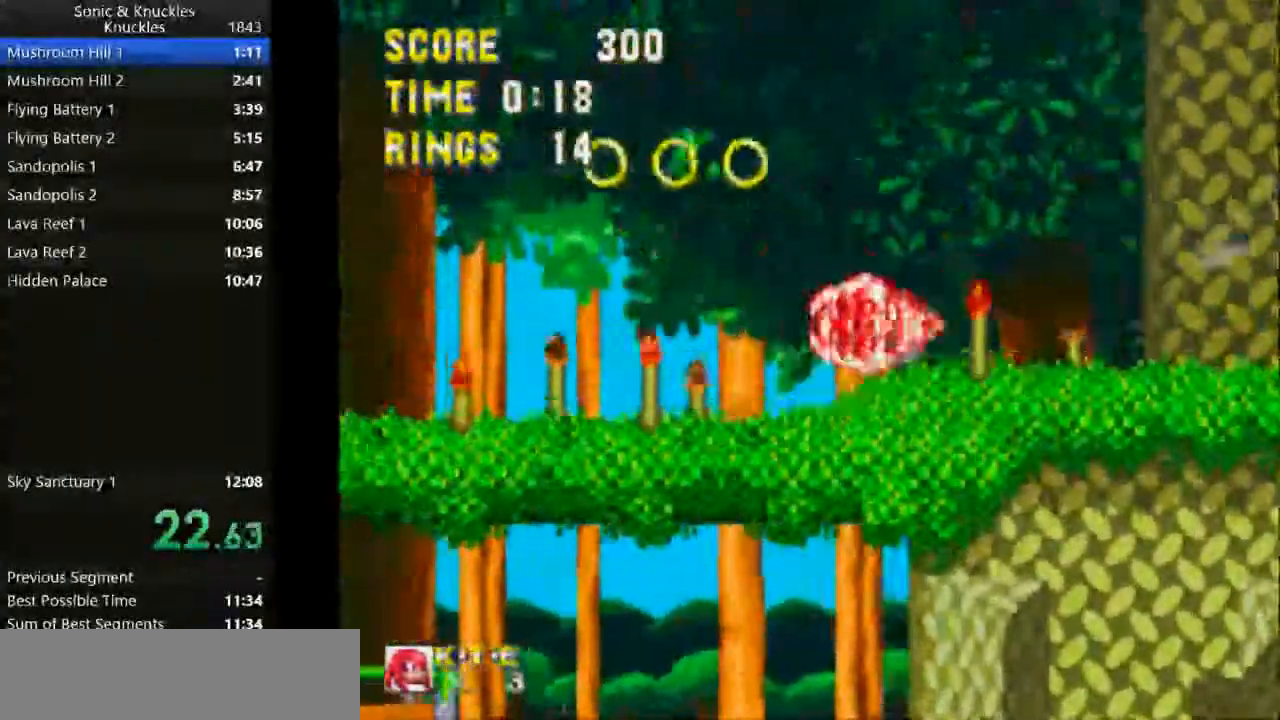
{"keys": ["right", "up", "x"], "events": [[17, "z", "up"], [50, "x", "up"], [117, "c", "up"], [300, "up", "down"], [300, "x", "down"]]}
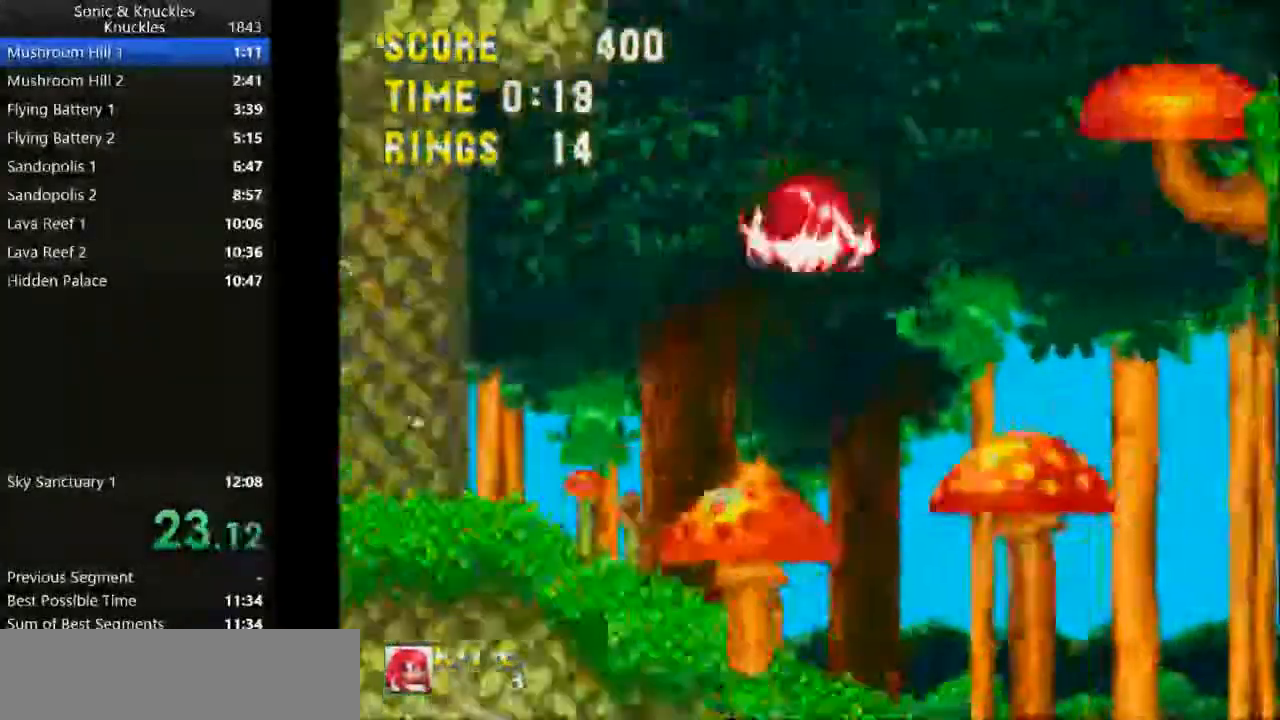
{"keys": ["right", "up"], "events": [[250, "x", "up"], [333, "x", "down"], [500, "x", "up"]]}
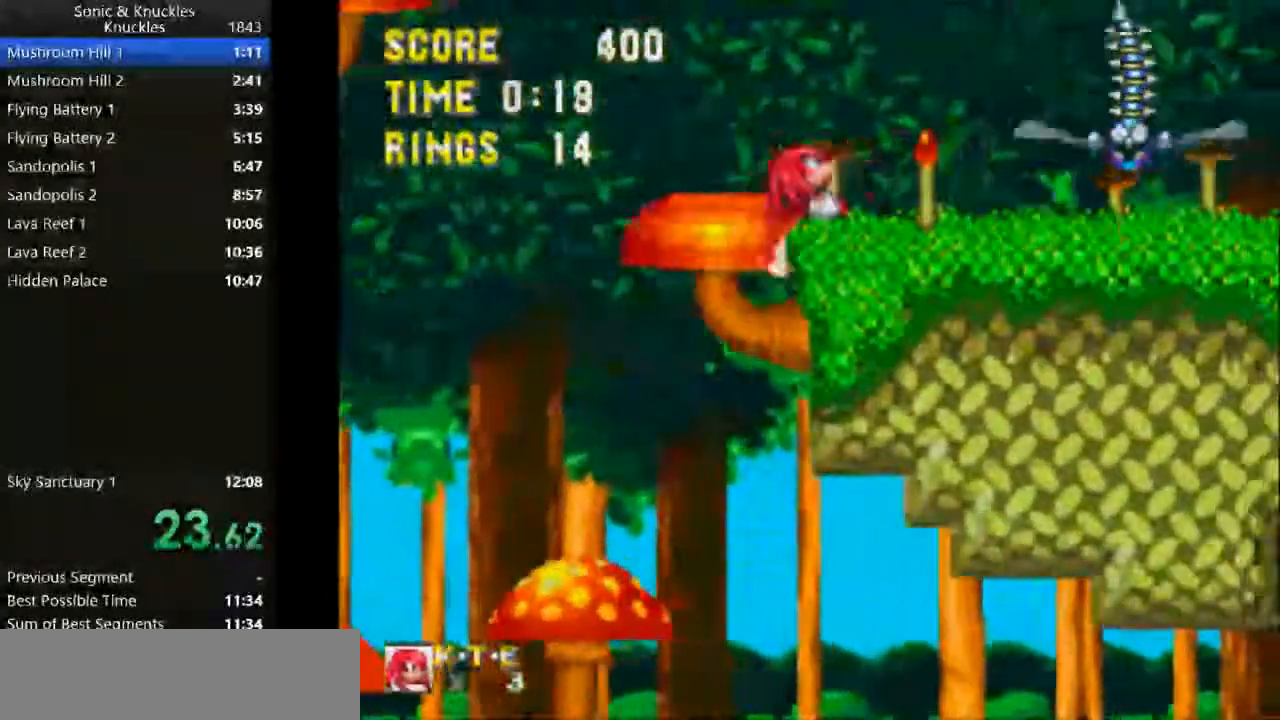
{"keys": ["right", "x"], "events": [[17, "up", "up"], [267, "x", "down"]]}
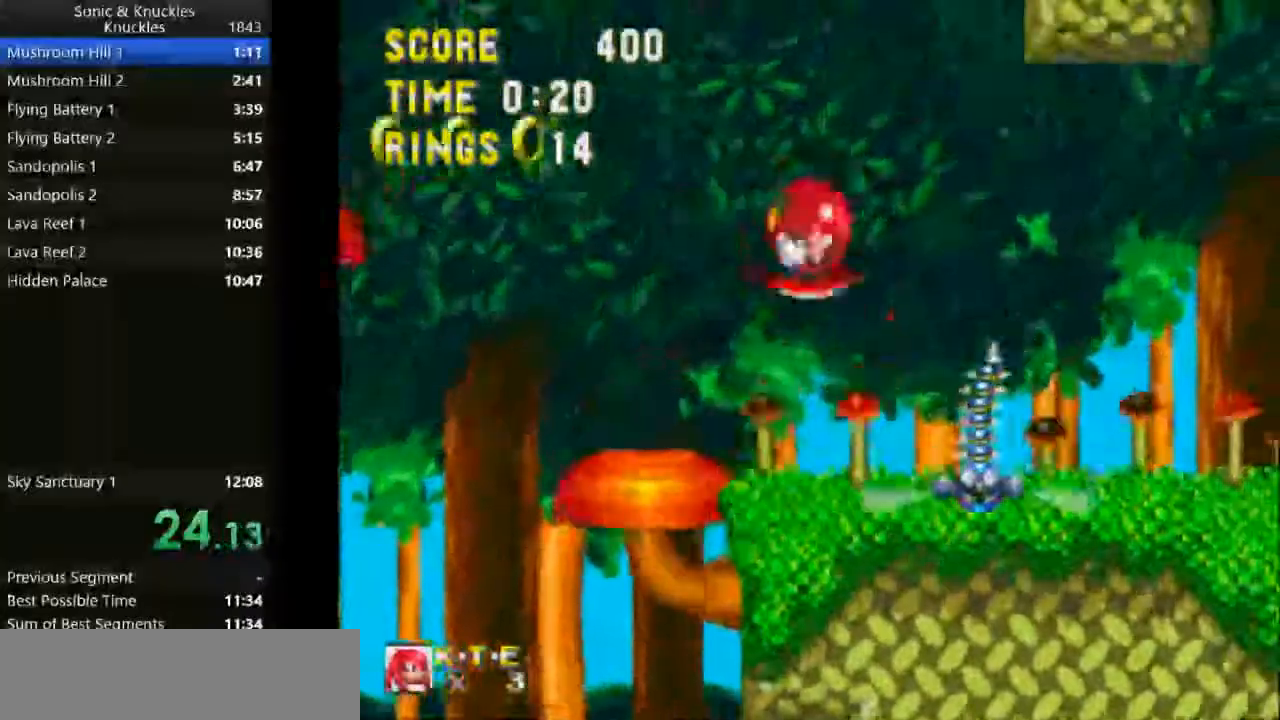
{"keys": ["right", "x"], "events": []}
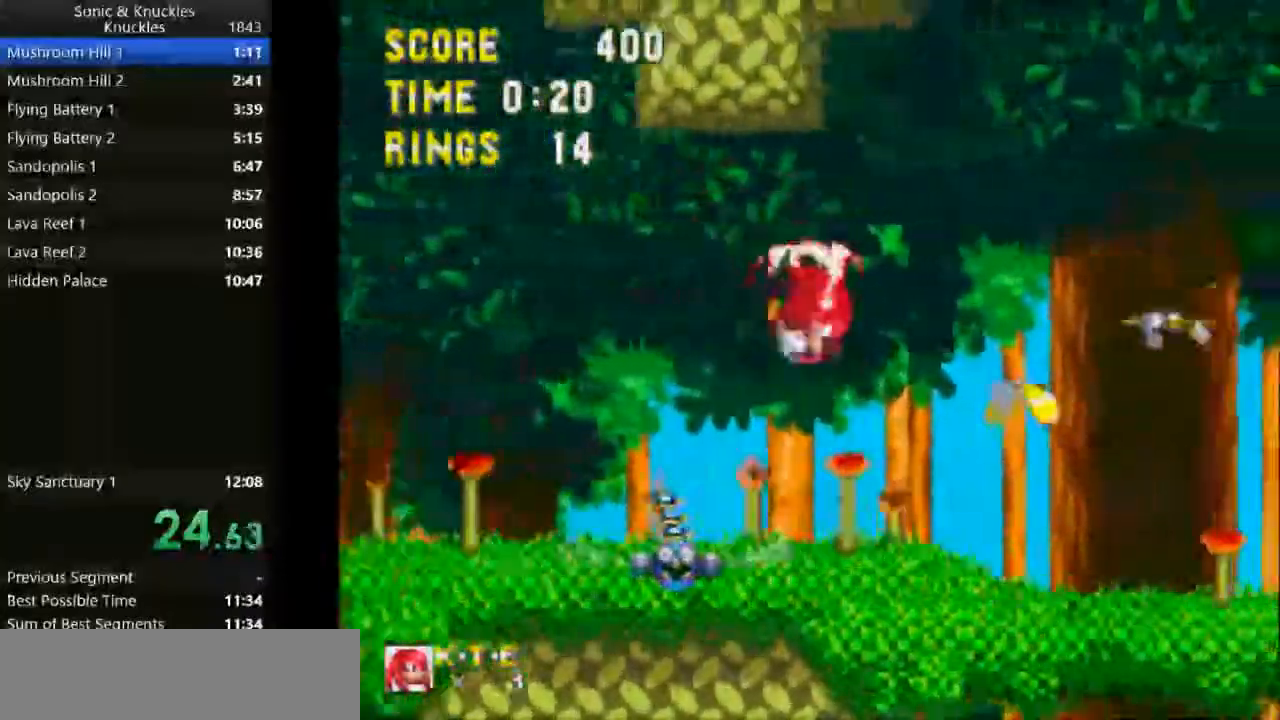
{"keys": ["right"], "events": [[450, "x", "up"]]}
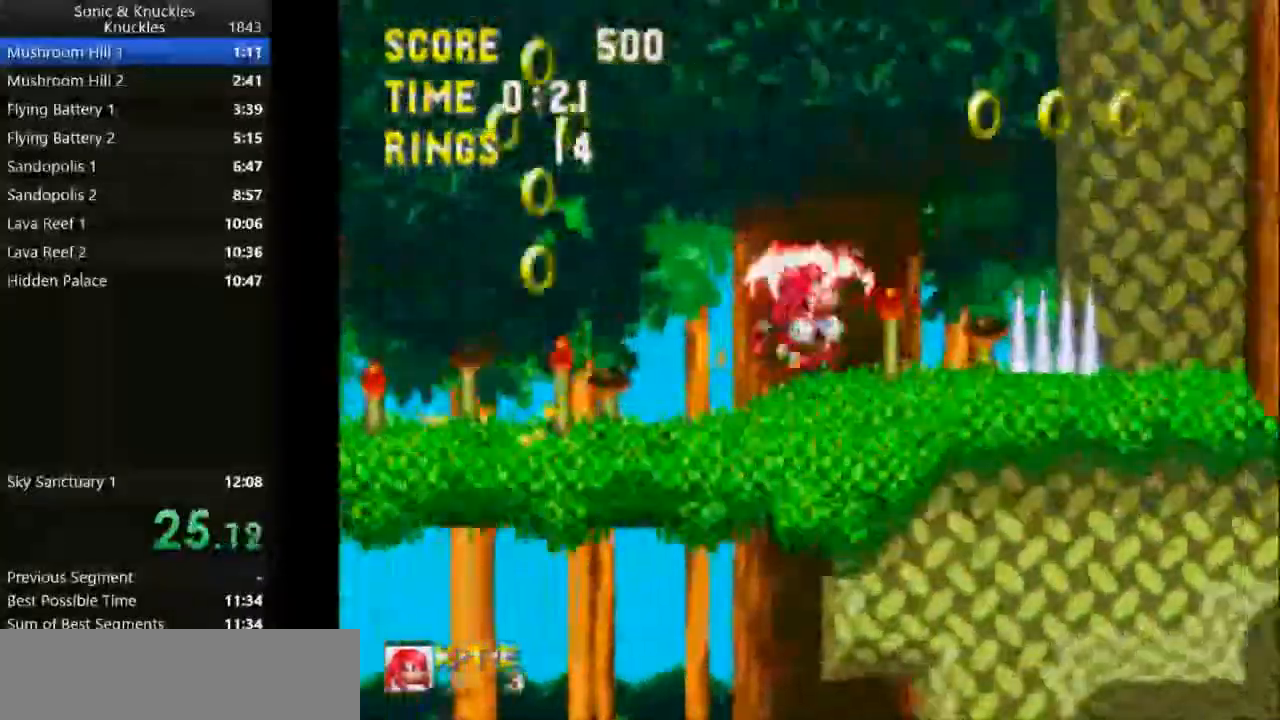
{"keys": ["right", "x"], "events": [[33, "x", "down"]]}
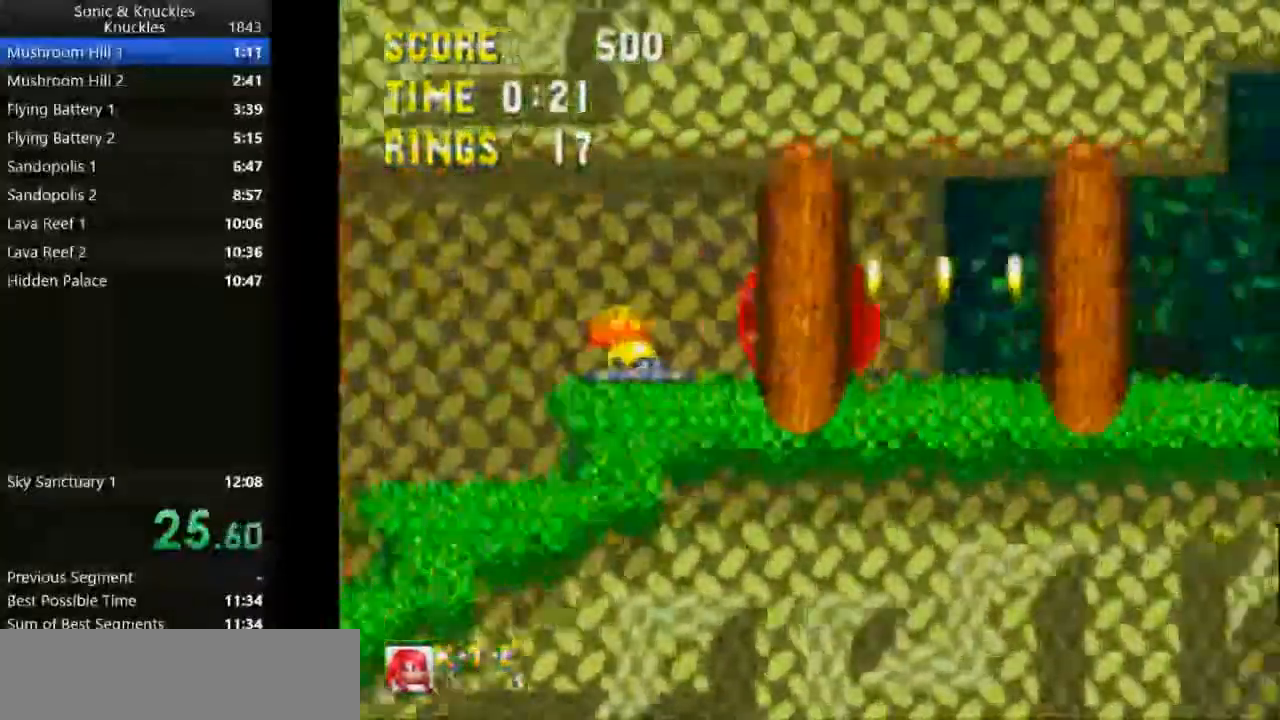
{"keys": ["right"], "events": [[83, "x", "up"], [183, "x", "down"], [483, "x", "up"]]}
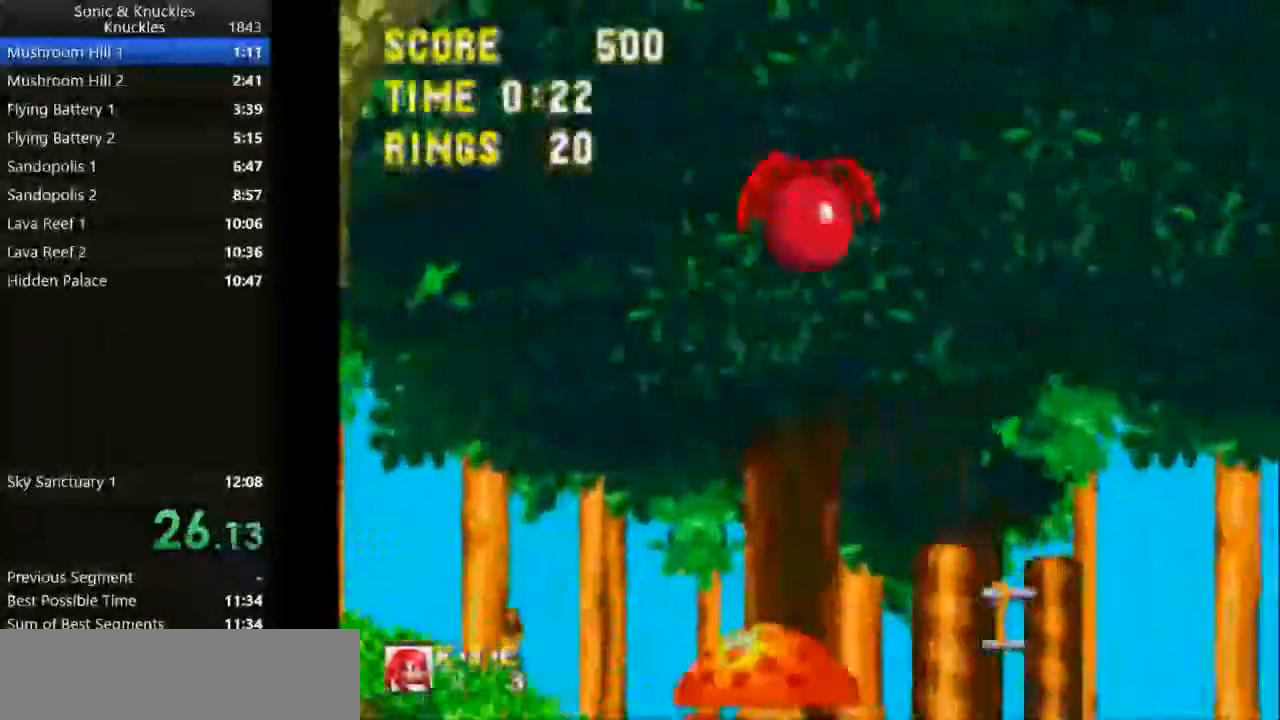
{"keys": ["right"], "events": []}
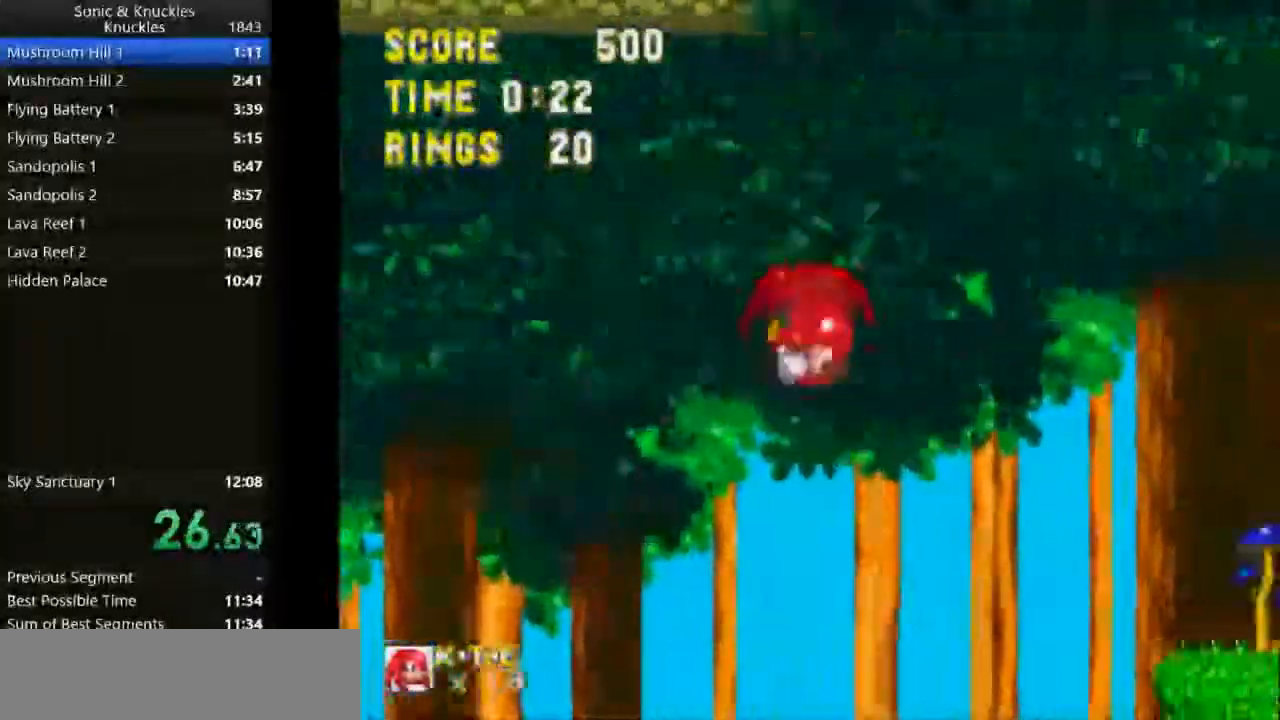
{"keys": ["right"], "events": [[317, "x", "down"], [367, "x", "up"]]}
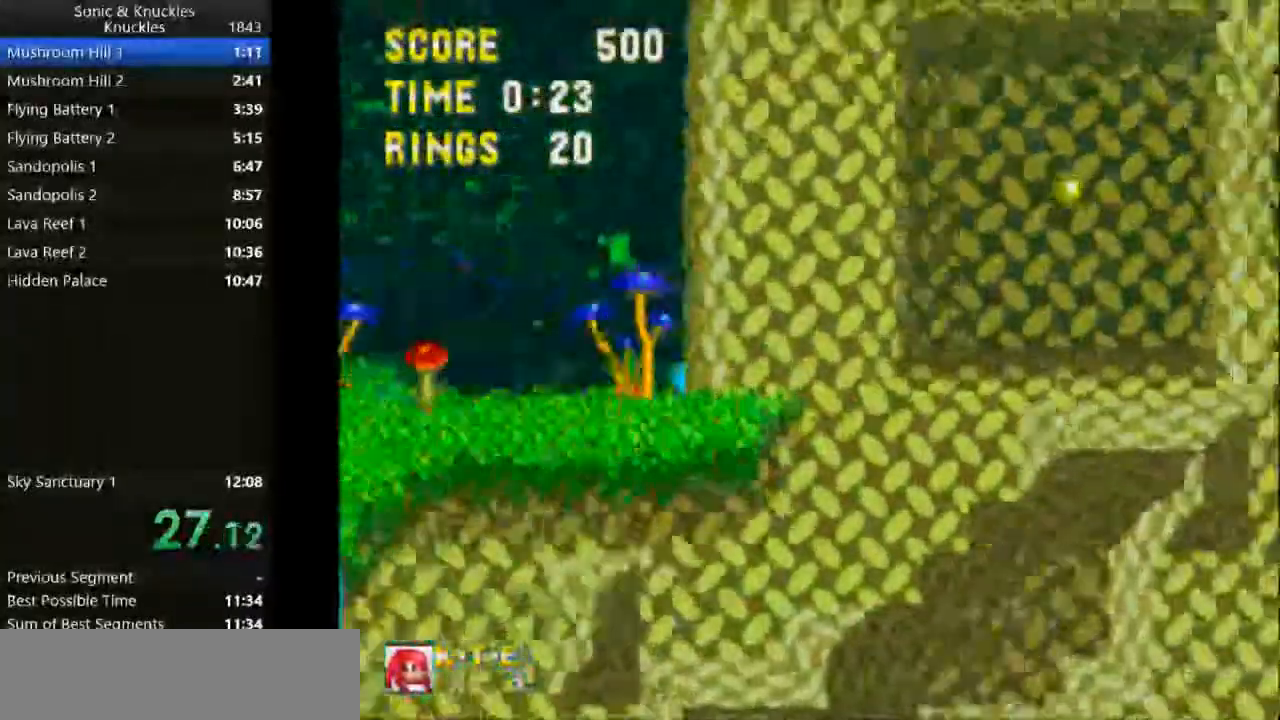
{"keys": ["right", "x"], "events": [[483, "x", "down"]]}
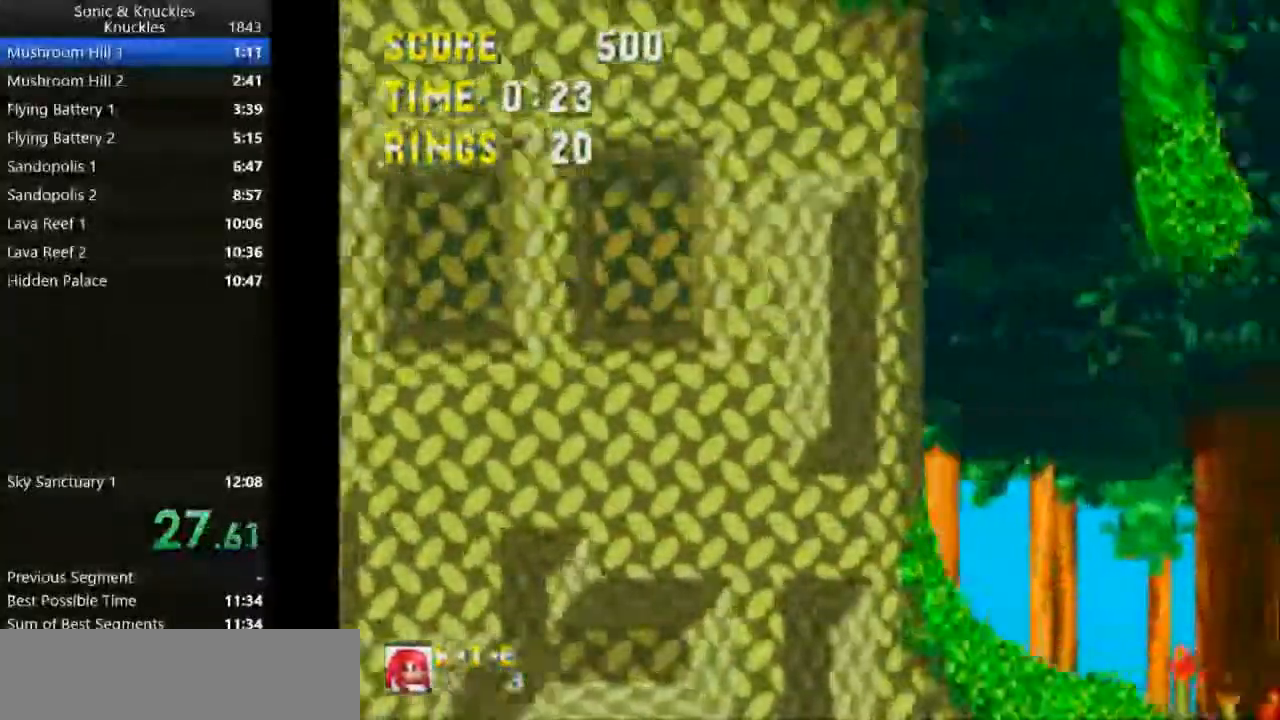
{"keys": ["right"], "events": [[17, "x", "up"]]}
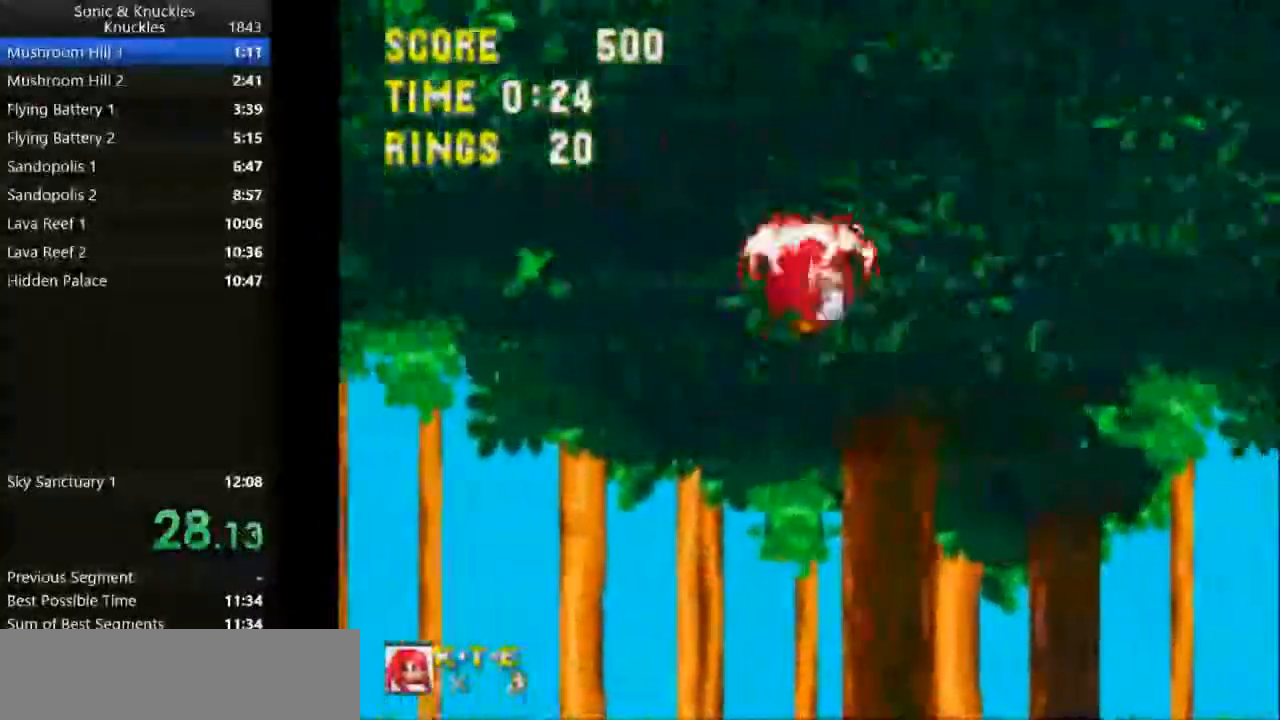
{"keys": ["right"], "events": []}
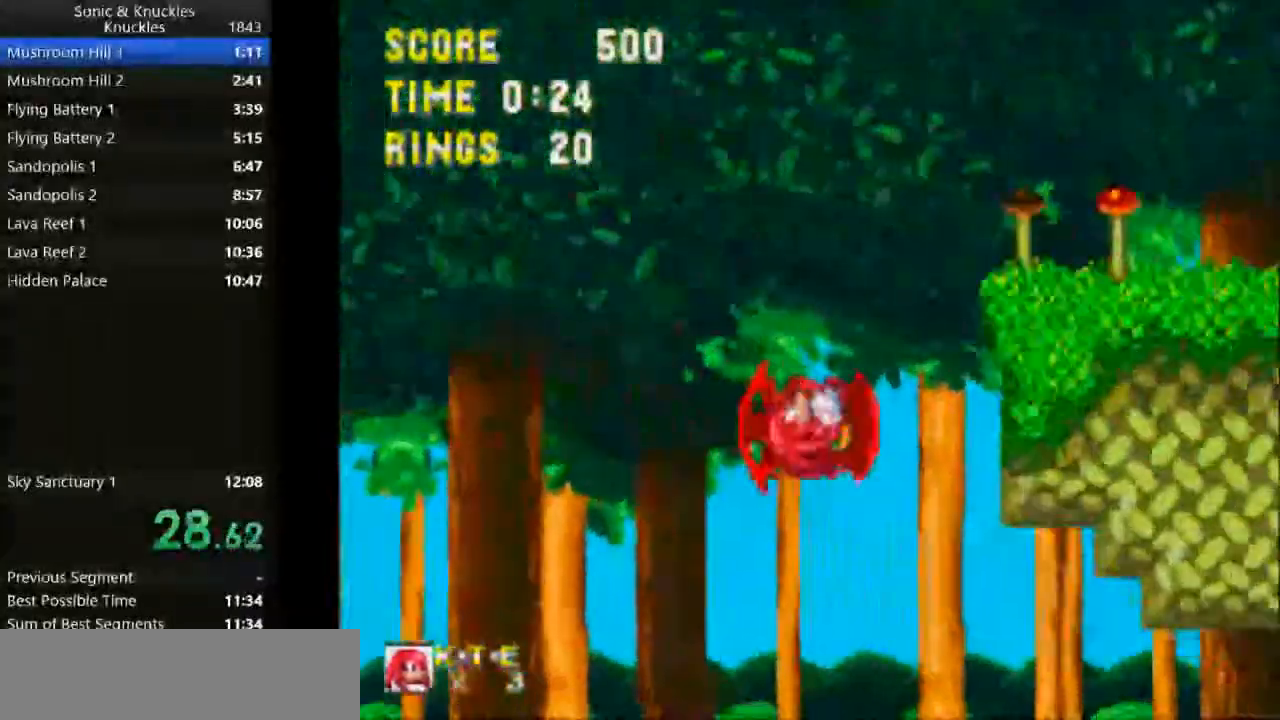
{"keys": ["right", "x"], "events": [[467, "x", "down"]]}
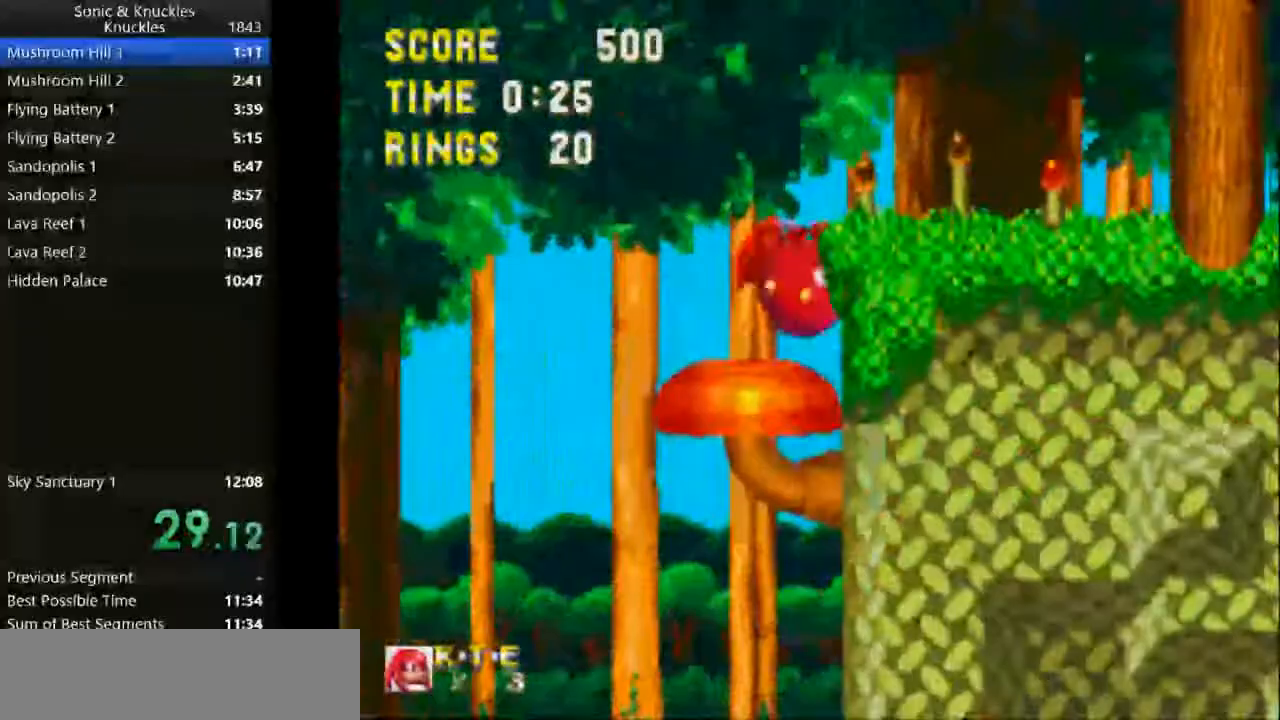
{"keys": ["right", "x"], "events": [[67, "x", "up"], [133, "x", "down"], [233, "x", "up"], [367, "x", "down"]]}
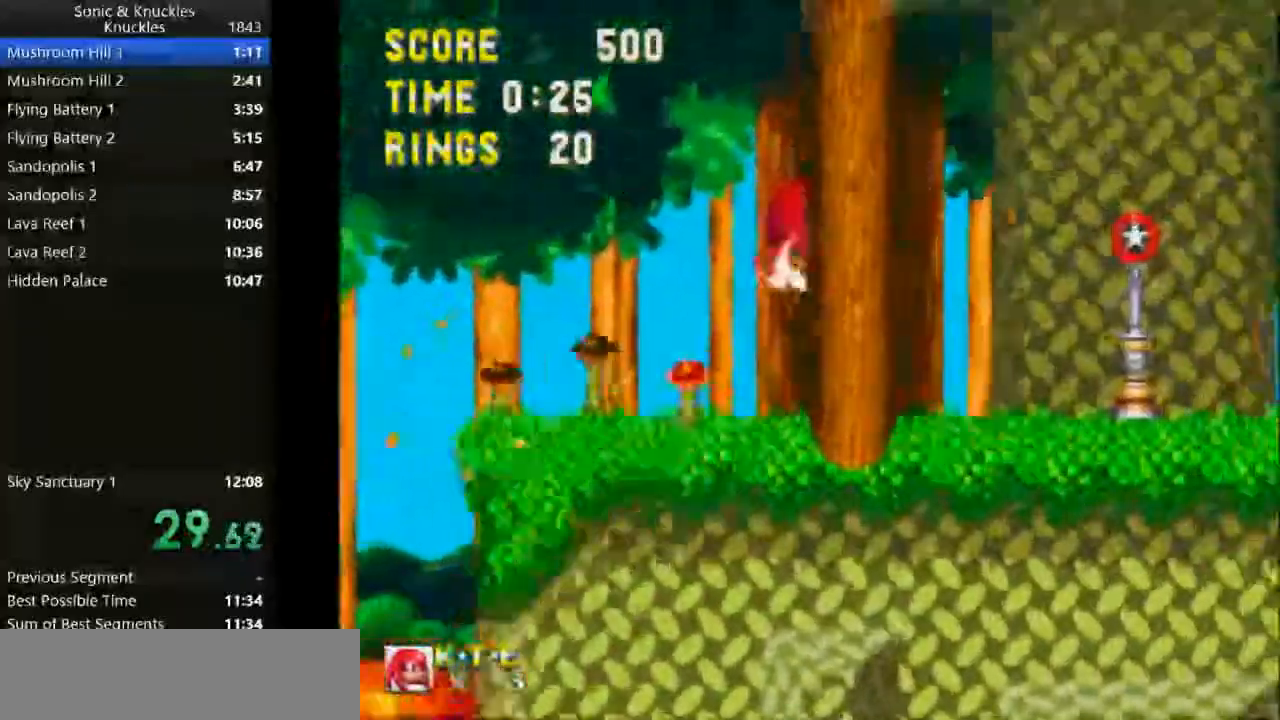
{"keys": ["right", "x"], "events": []}
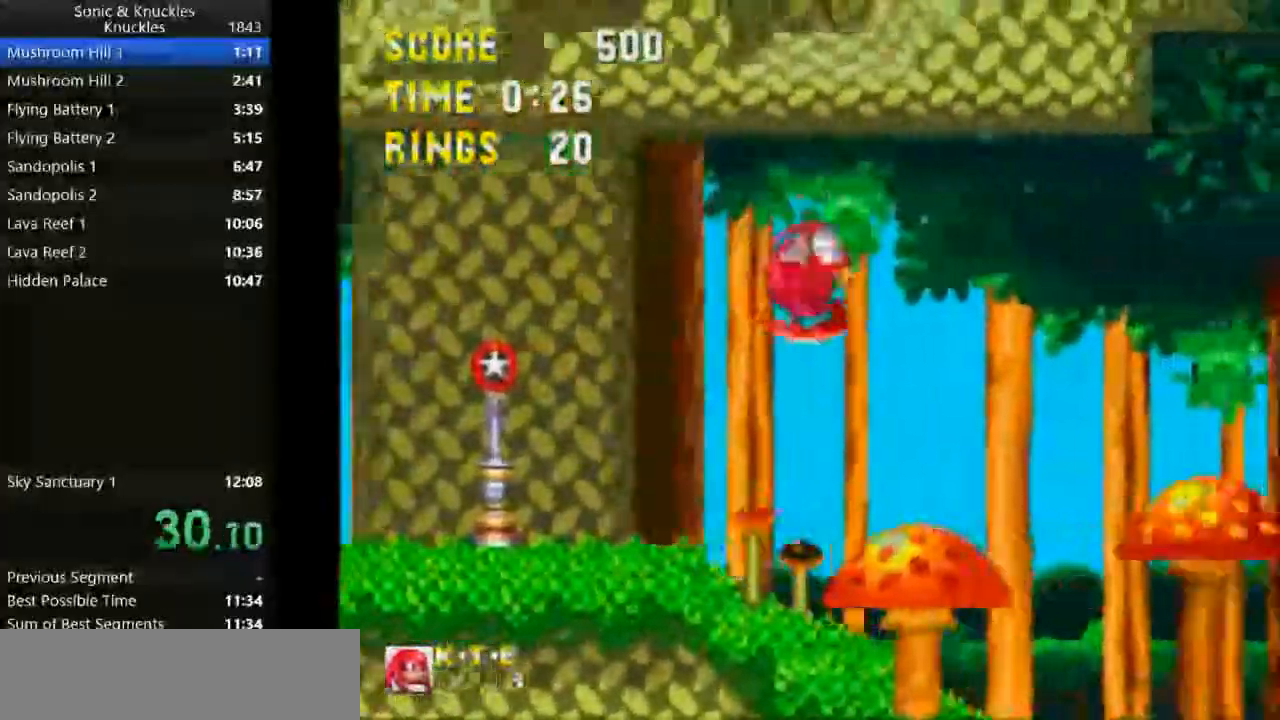
{"keys": ["right", "x"], "events": [[150, "x", "up"], [267, "x", "down"]]}
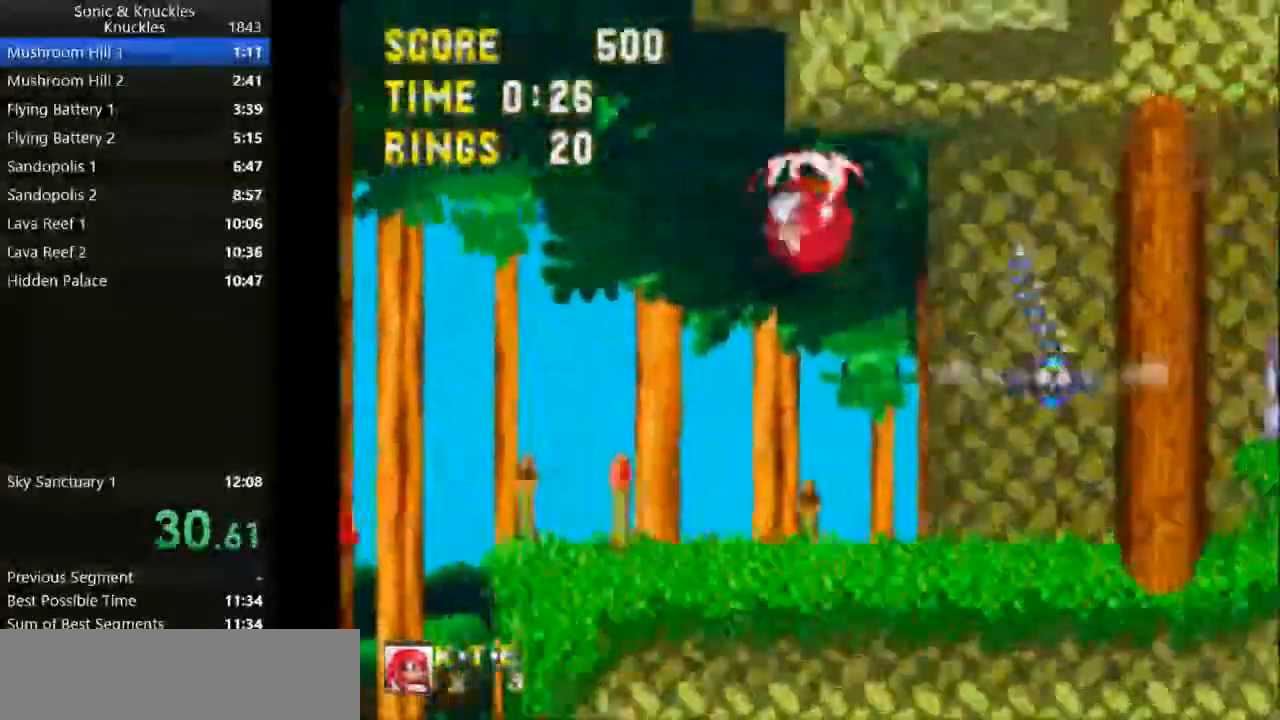
{"keys": ["right", "x"], "events": []}
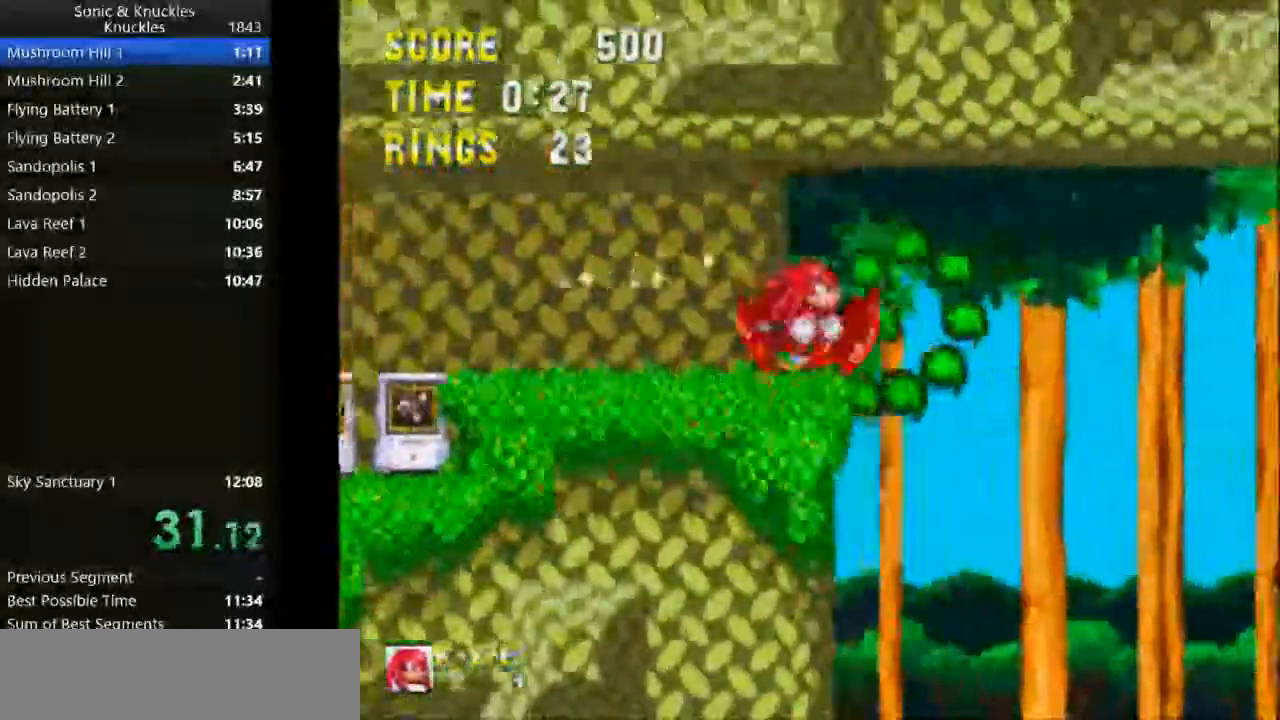
{"keys": ["right", "x"], "events": []}